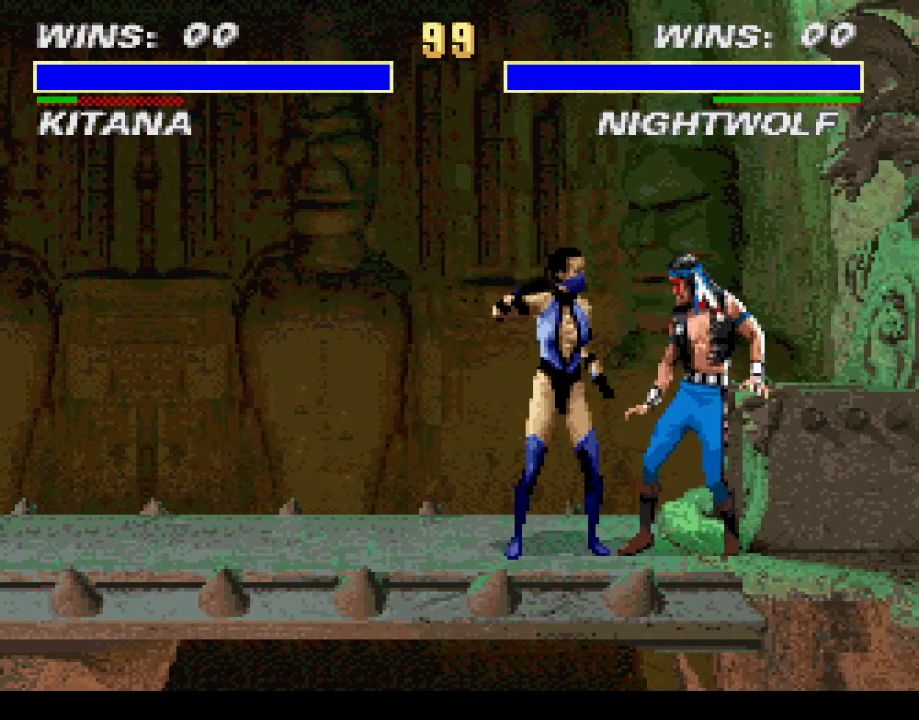
Gameplay with a controller (PlayStation layout); each line is a JSON object with the inputs held at the frame after it. "events" lists button and stick changes between this image and that frame as [ms after this image, input, new state], when the widget could be followed in between. Not read: L3 R3 left_stick right_stick.
{"buttons": [], "events": [[33, "DPAD_LEFT", "down"], [433, "DPAD_LEFT", "up"]]}
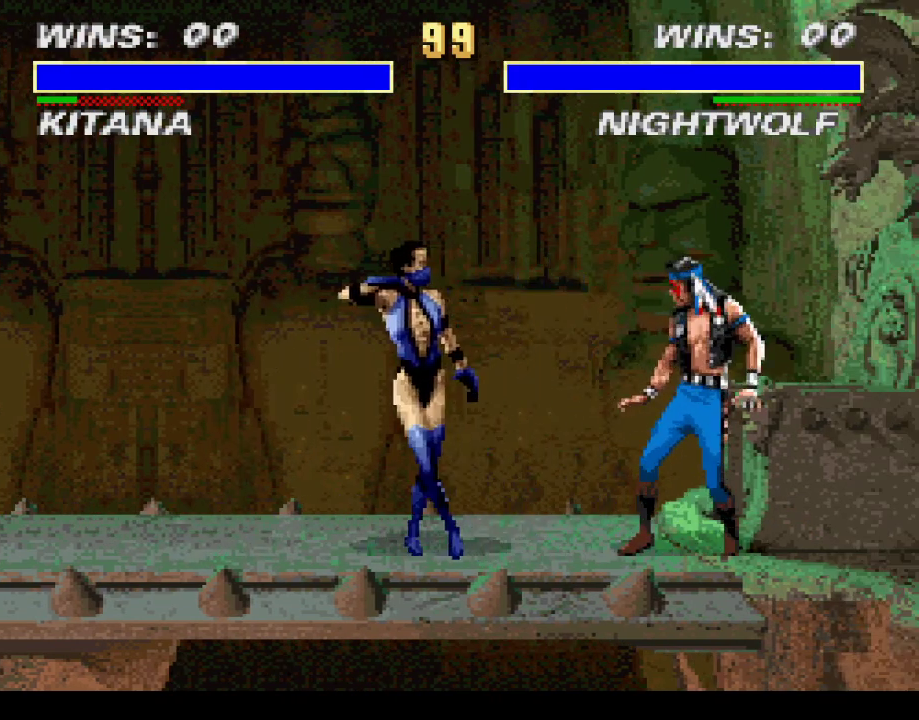
{"buttons": [], "events": []}
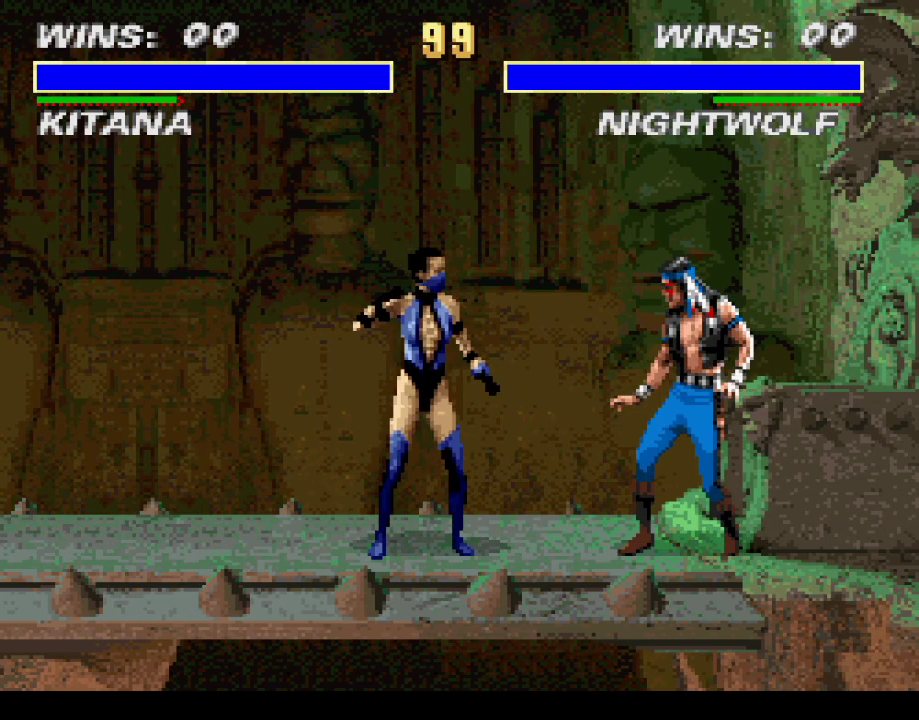
{"buttons": [], "events": [[33, "DPAD_LEFT", "down"], [300, "DPAD_LEFT", "up"]]}
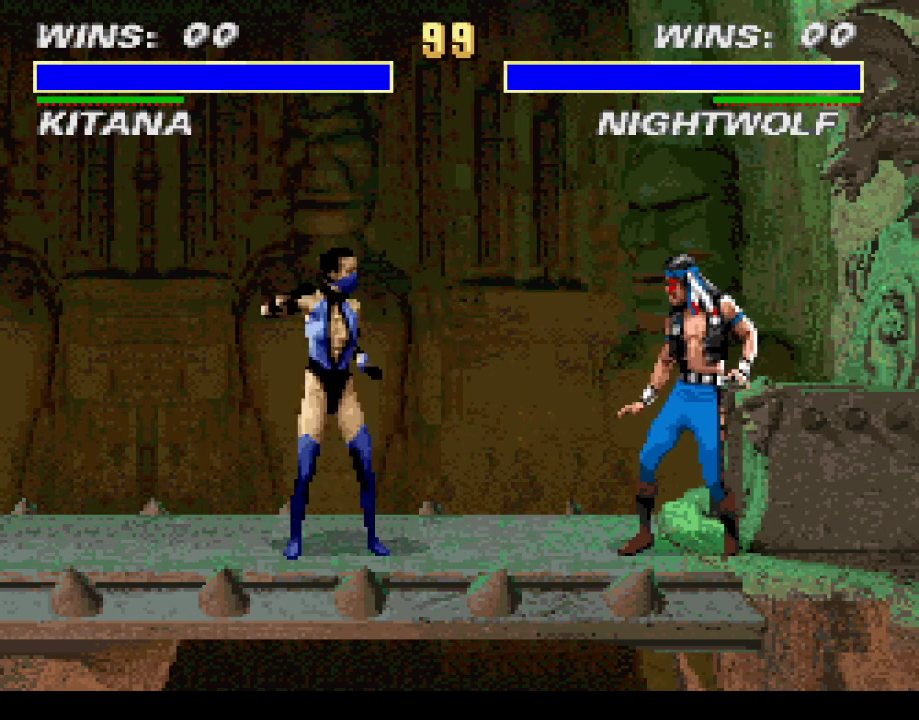
{"buttons": [], "events": [[333, "CROSS", "down"], [433, "CROSS", "up"]]}
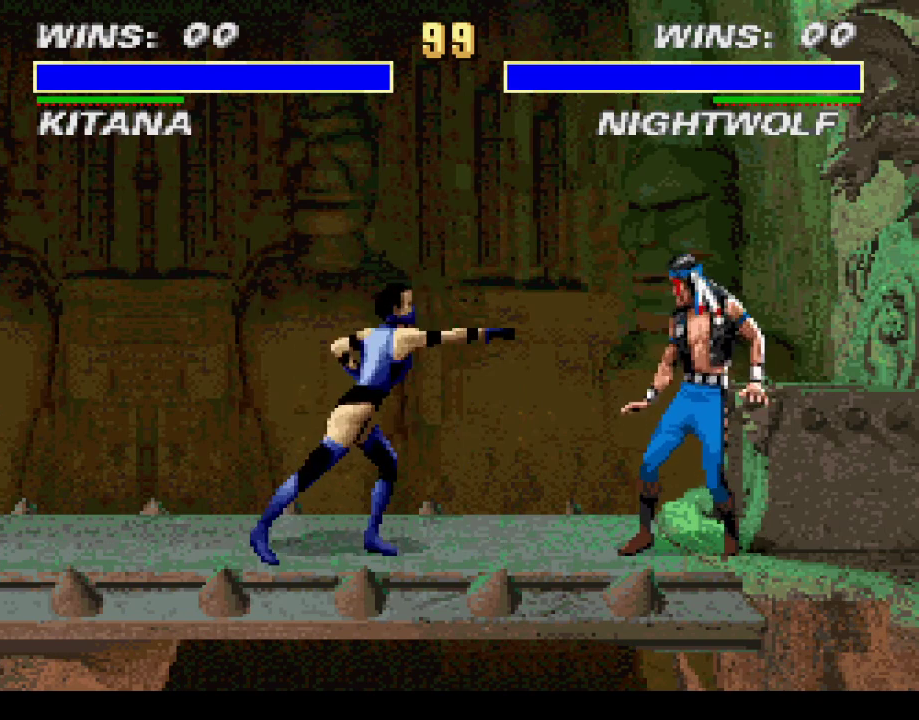
{"buttons": [], "events": []}
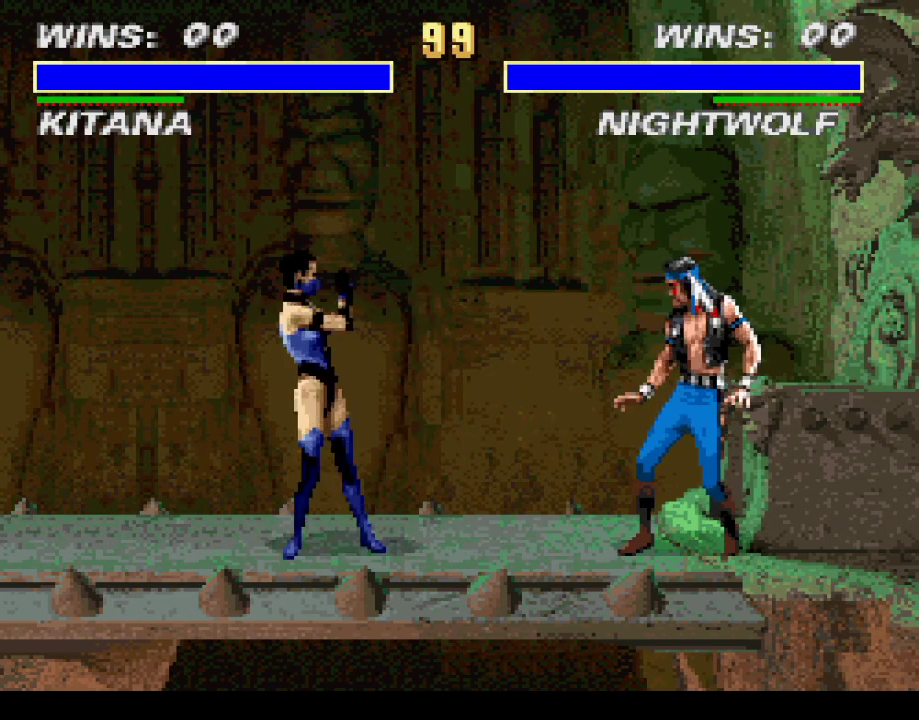
{"buttons": [], "events": []}
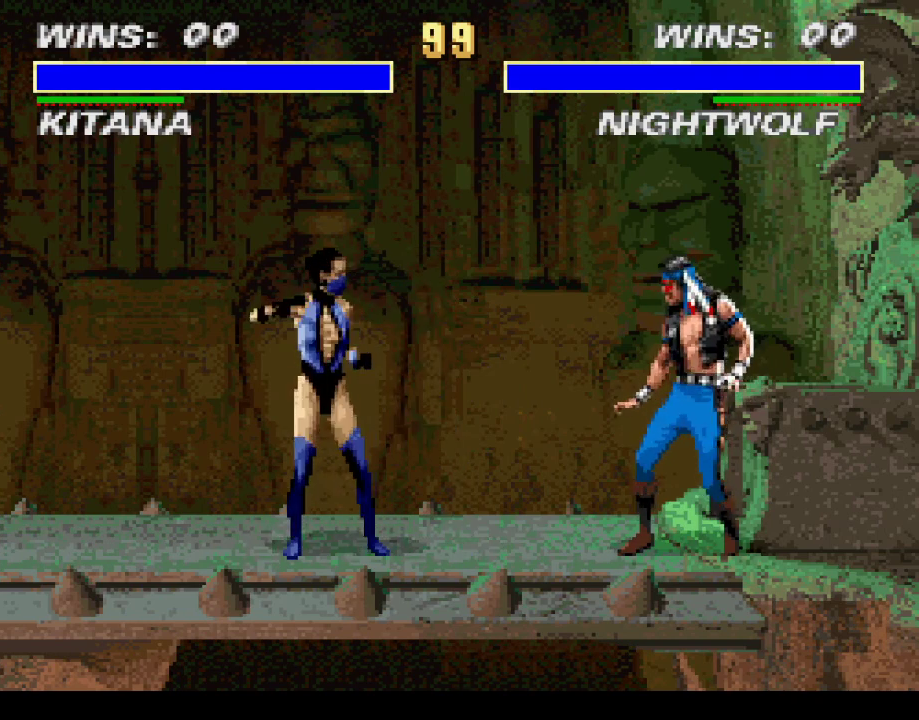
{"buttons": [], "events": []}
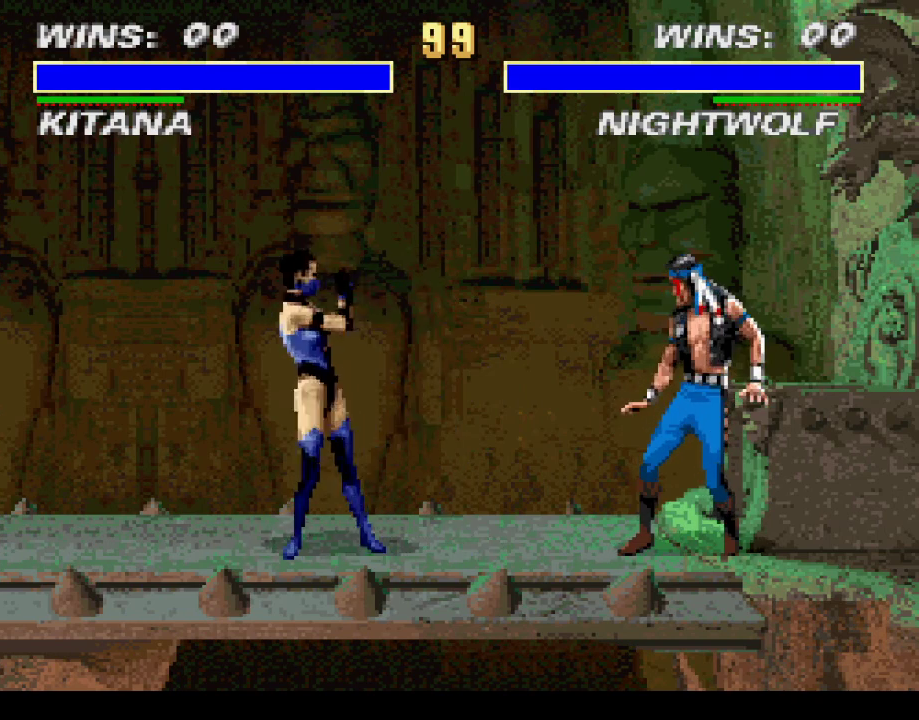
{"buttons": [], "events": []}
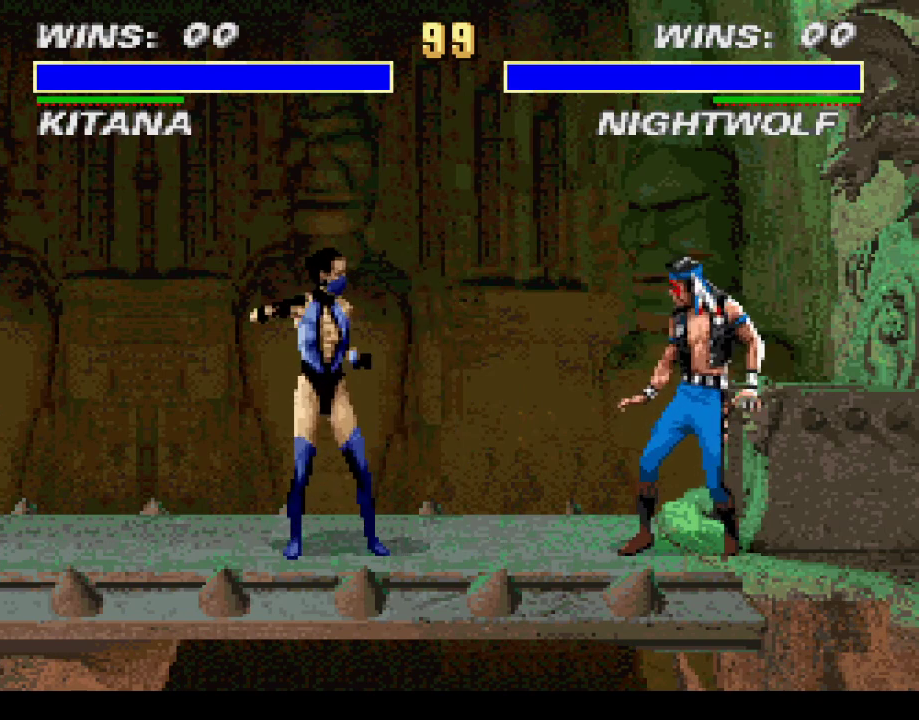
{"buttons": [], "events": []}
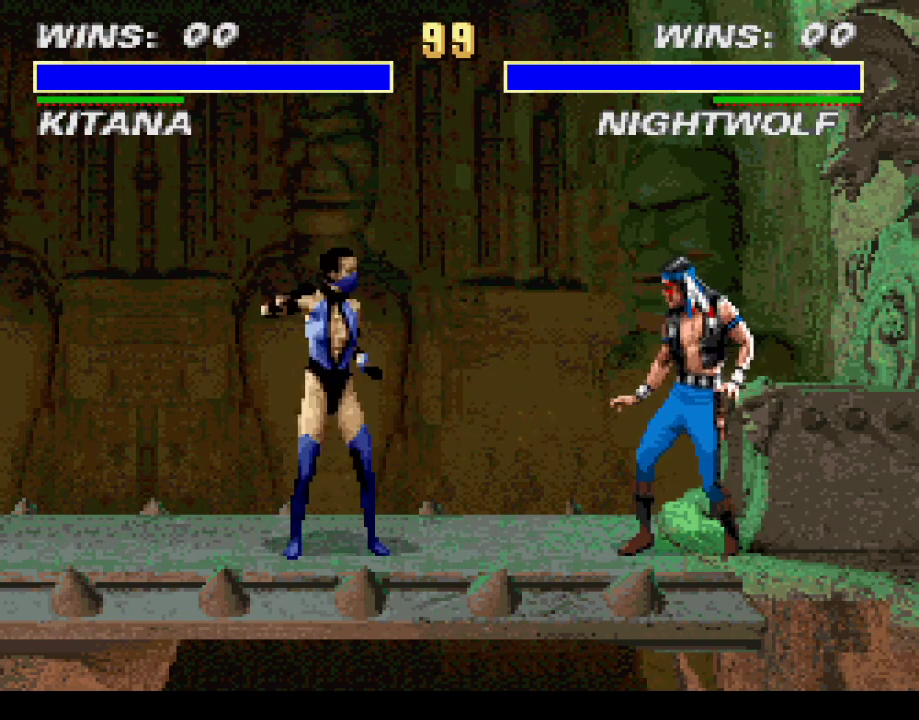
{"buttons": [], "events": [[300, "CROSS", "down"], [367, "CROSS", "up"]]}
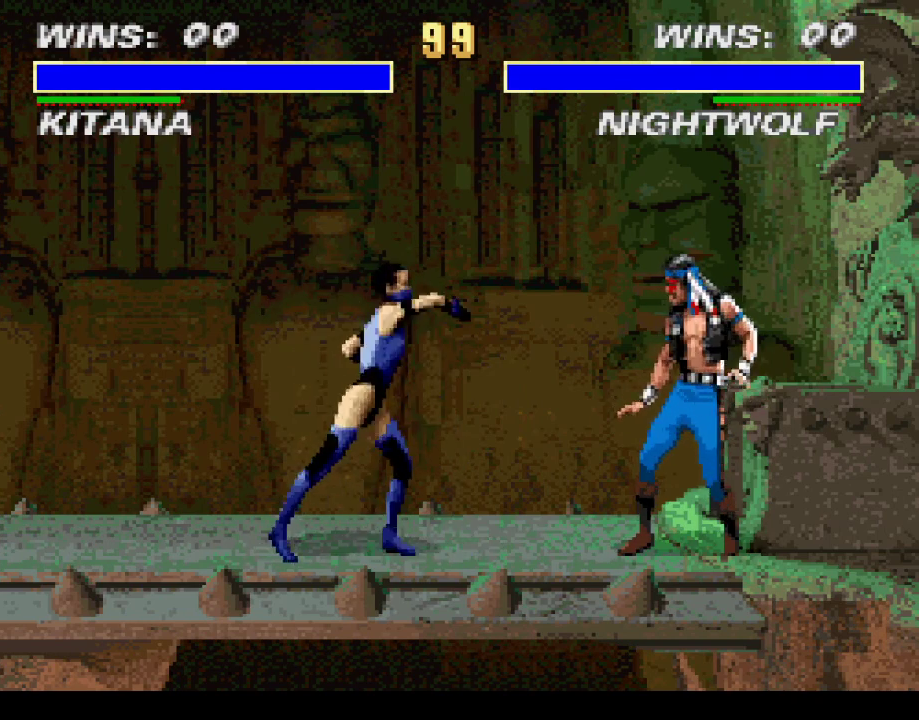
{"buttons": [], "events": [[100, "CROSS", "down"], [200, "CROSS", "up"], [433, "CROSS", "down"], [500, "CROSS", "up"]]}
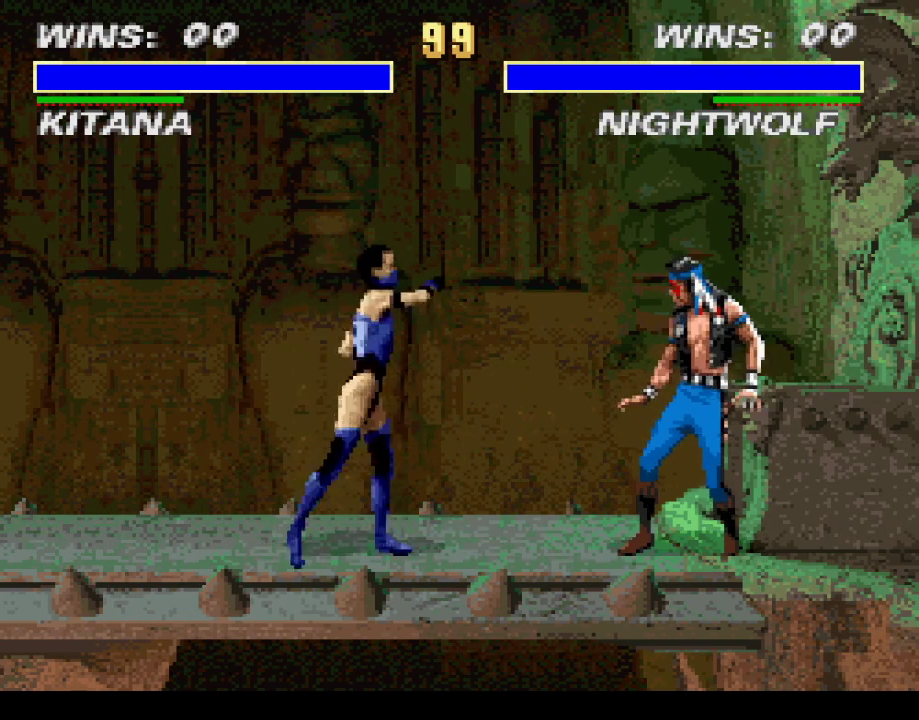
{"buttons": [], "events": [[233, "CROSS", "down"], [333, "CROSS", "up"]]}
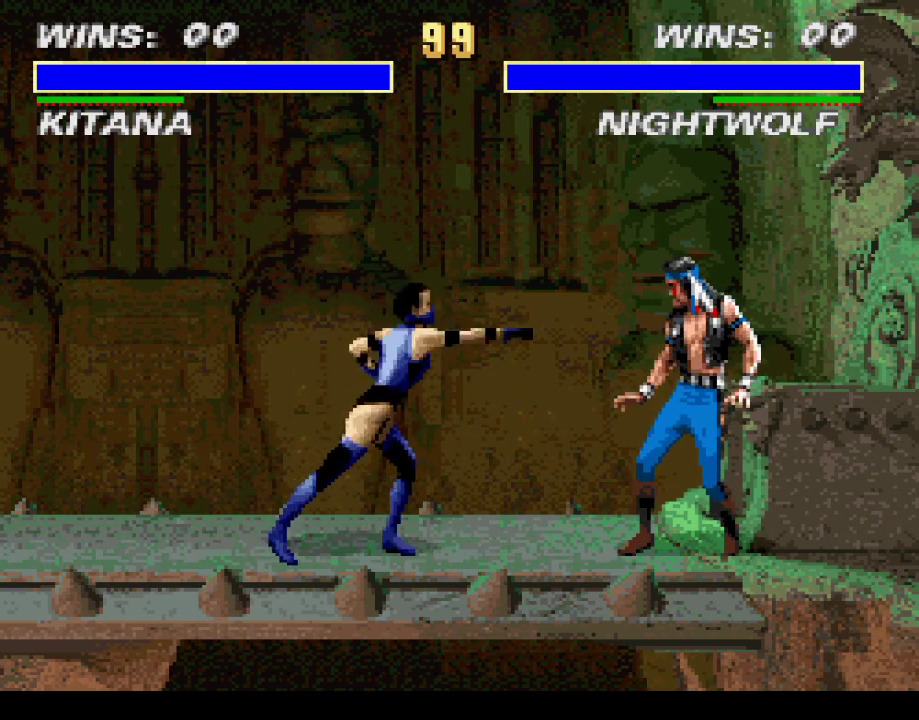
{"buttons": [], "events": [[100, "CROSS", "down"], [200, "CROSS", "up"]]}
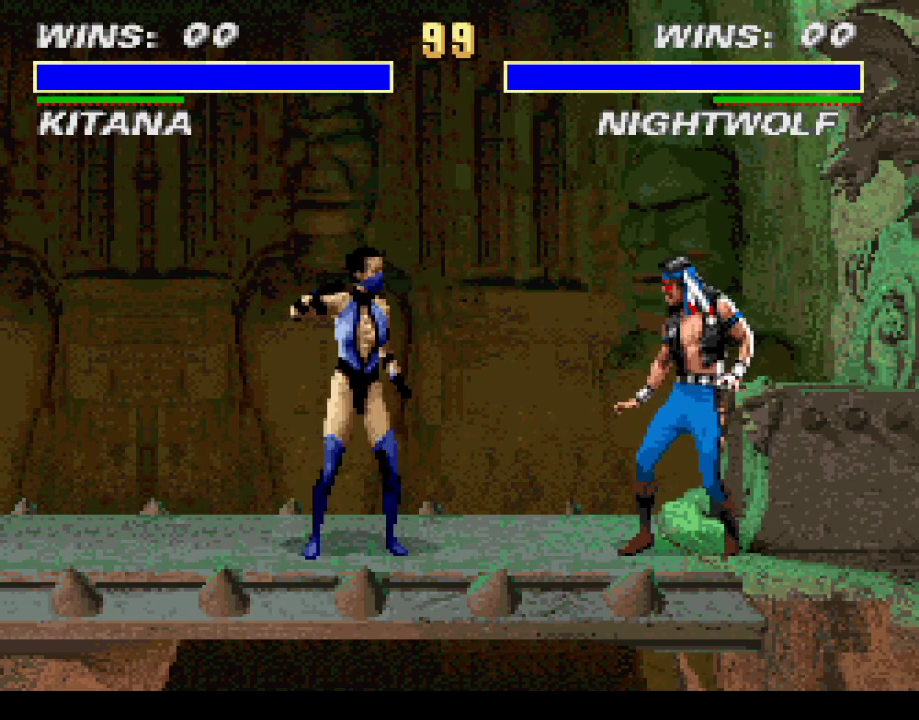
{"buttons": [], "events": []}
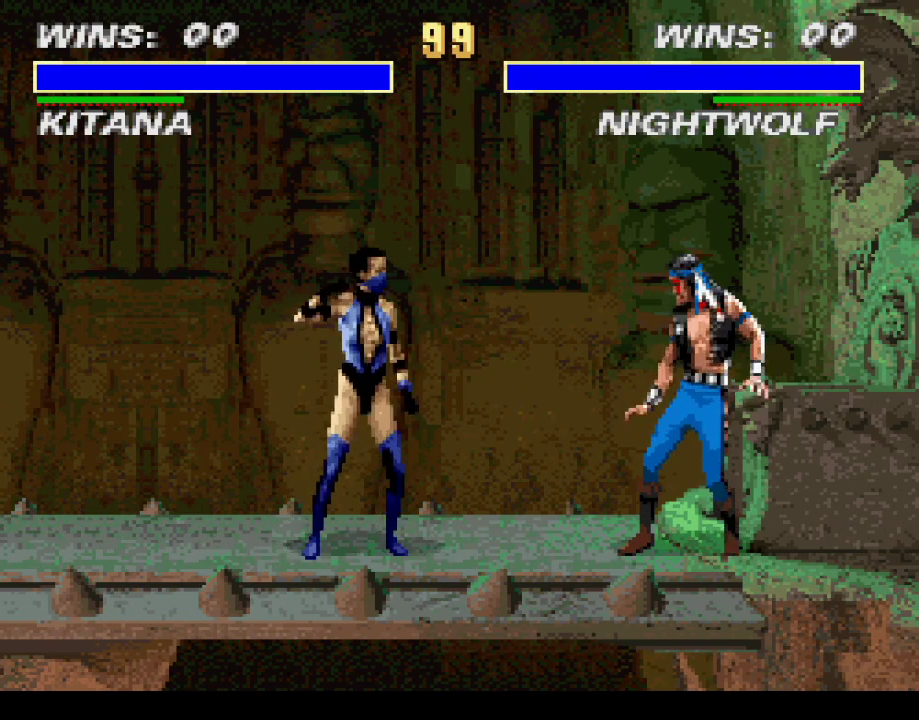
{"buttons": [], "events": []}
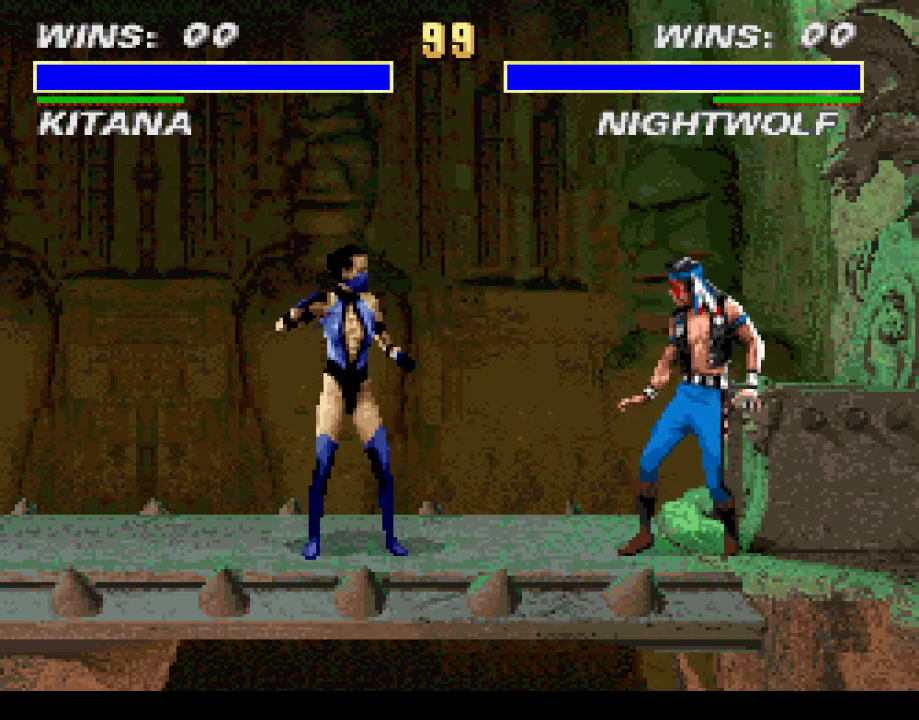
{"buttons": [], "events": []}
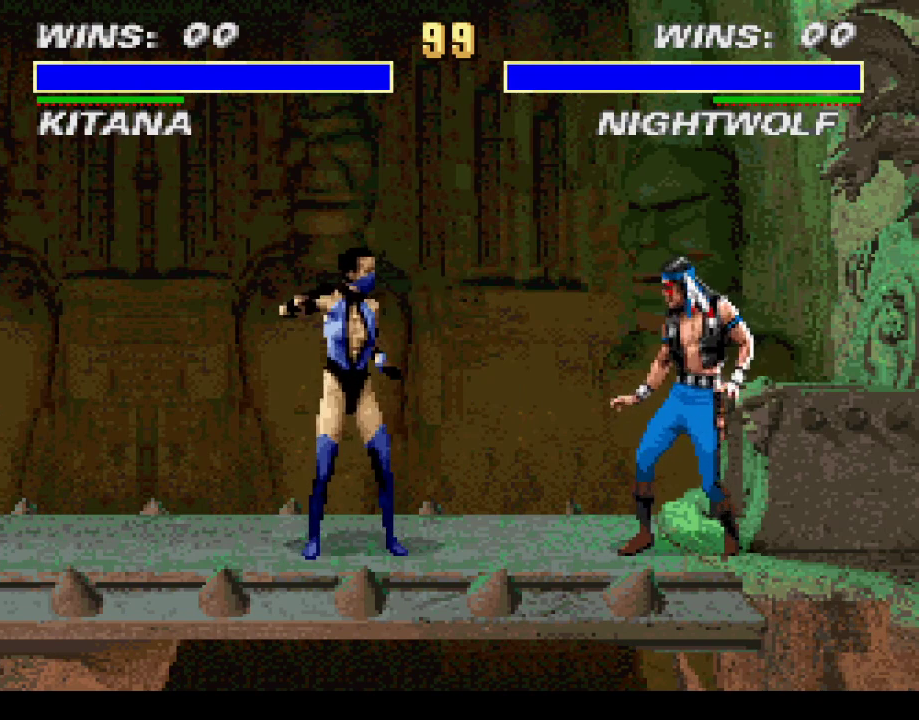
{"buttons": ["DPAD_RIGHT"], "events": [[467, "DPAD_RIGHT", "down"]]}
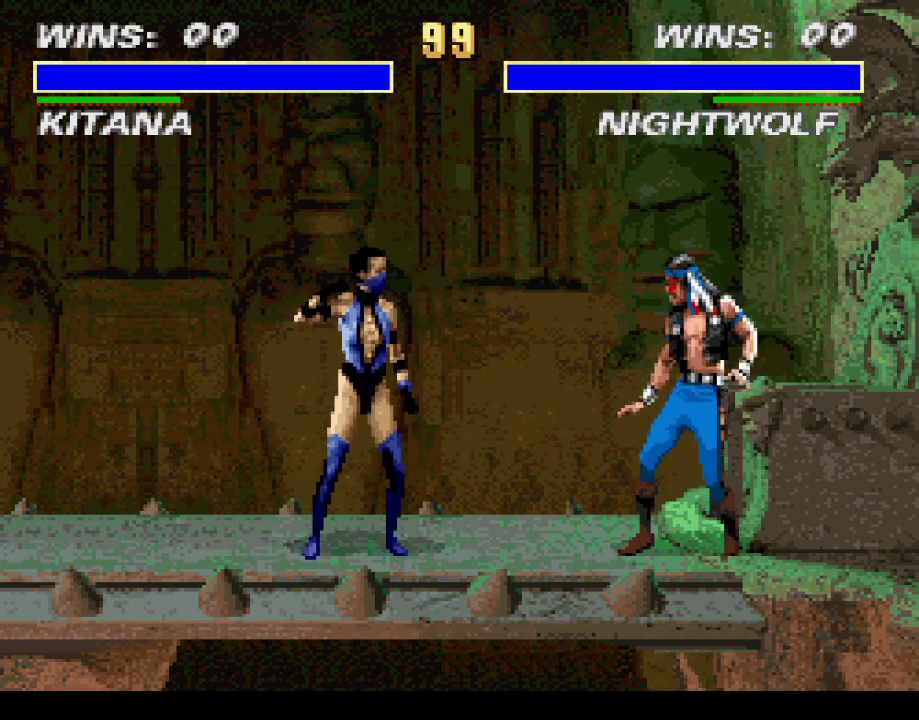
{"buttons": [], "events": [[500, "DPAD_RIGHT", "up"]]}
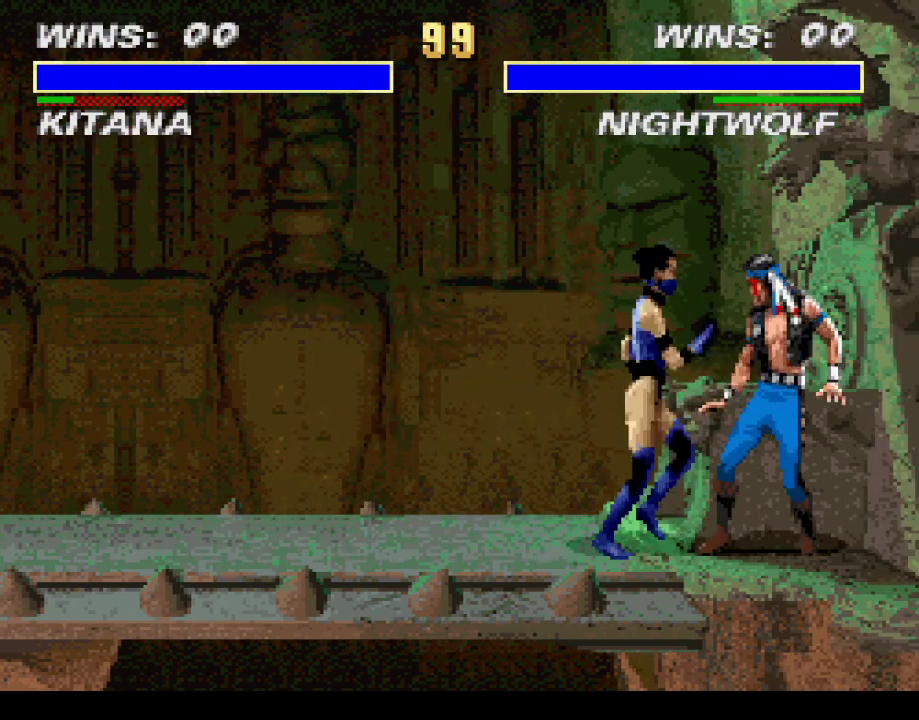
{"buttons": ["DPAD_LEFT"], "events": [[167, "DPAD_LEFT", "down"], [267, "DPAD_UP", "down"], [400, "DPAD_UP", "up"]]}
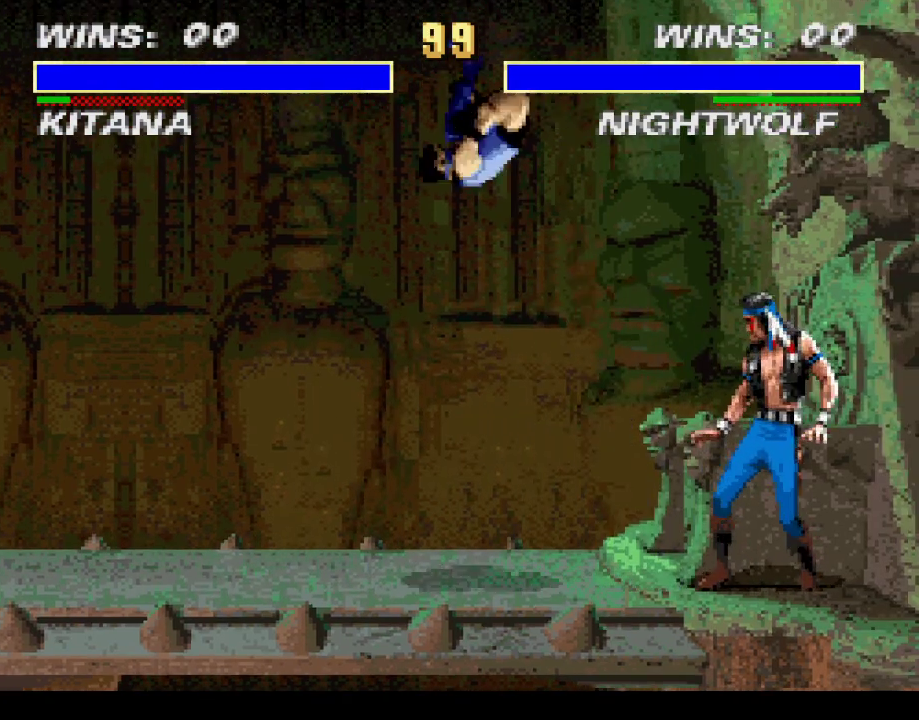
{"buttons": [], "events": [[33, "DPAD_LEFT", "up"]]}
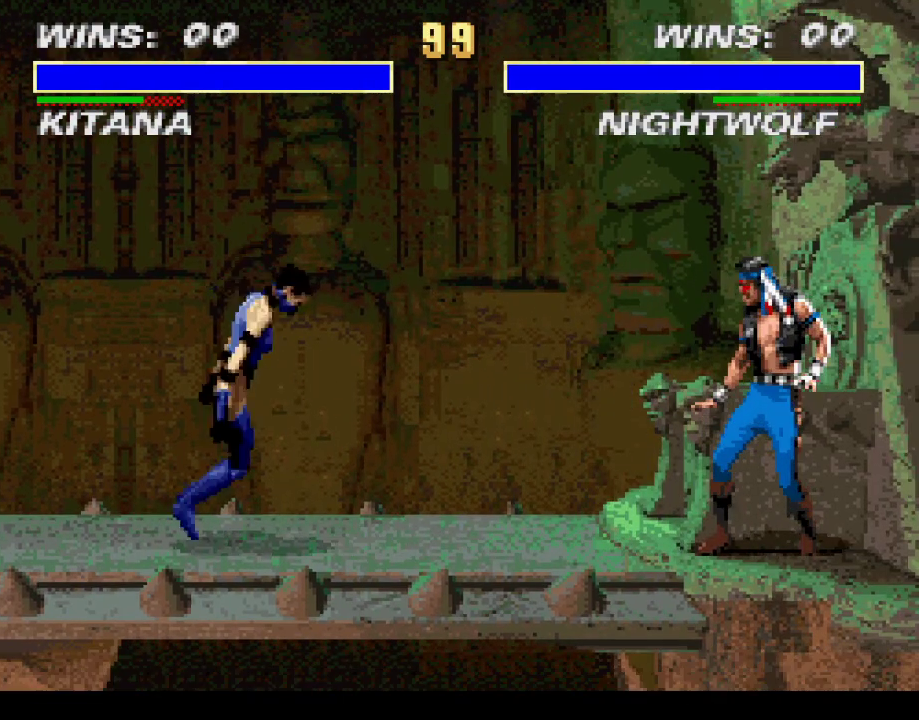
{"buttons": [], "events": [[67, "DPAD_RIGHT", "down"], [200, "DPAD_RIGHT", "up"]]}